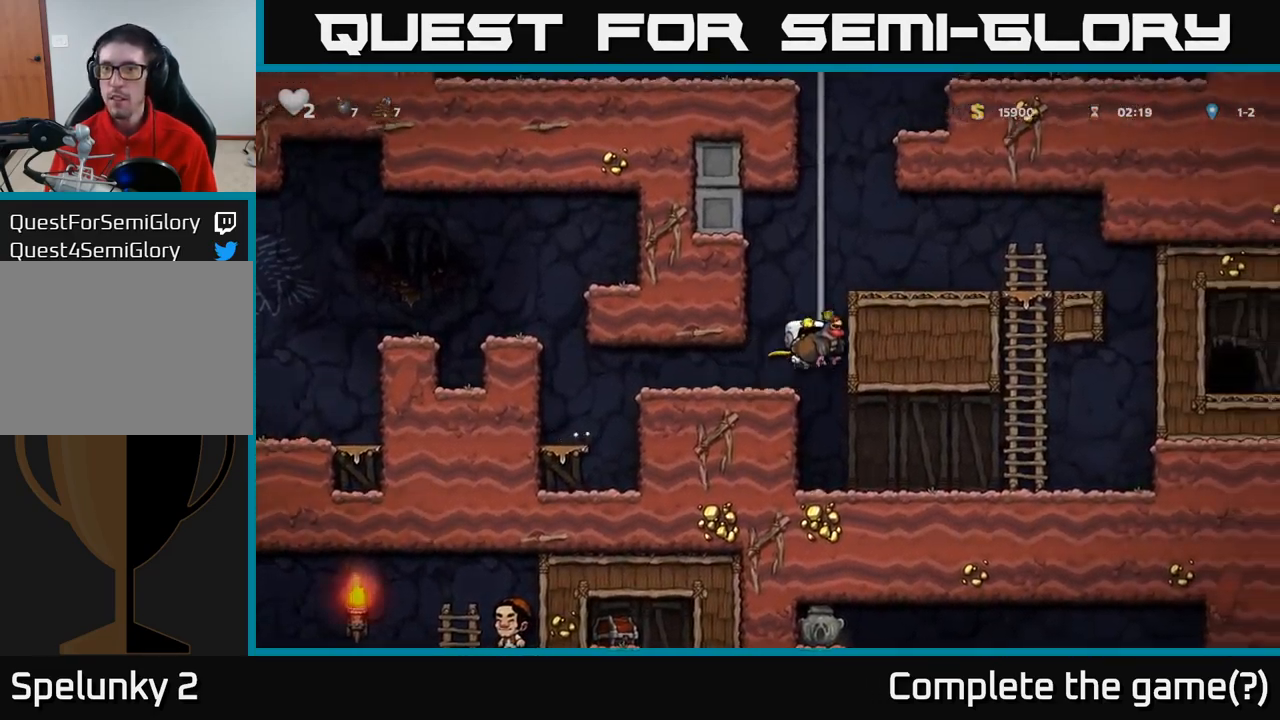
Gameplay with a controller (Xbox layout); each line is a JSON object with the inputs held at the frame after it (dt_ms = milliseconds from this image to that frame). "events" lists button and stick changes between this image and that frame as [ms after this image, input, new state], when the widget could be followed in between. Not read: R3 right_stick.
{"dt_ms": 500, "buttons": ["A"], "left_stick": "up", "events": [[67, "A", "up"], [184, "A", "down"], [350, "A", "up"], [467, "A", "down"]]}
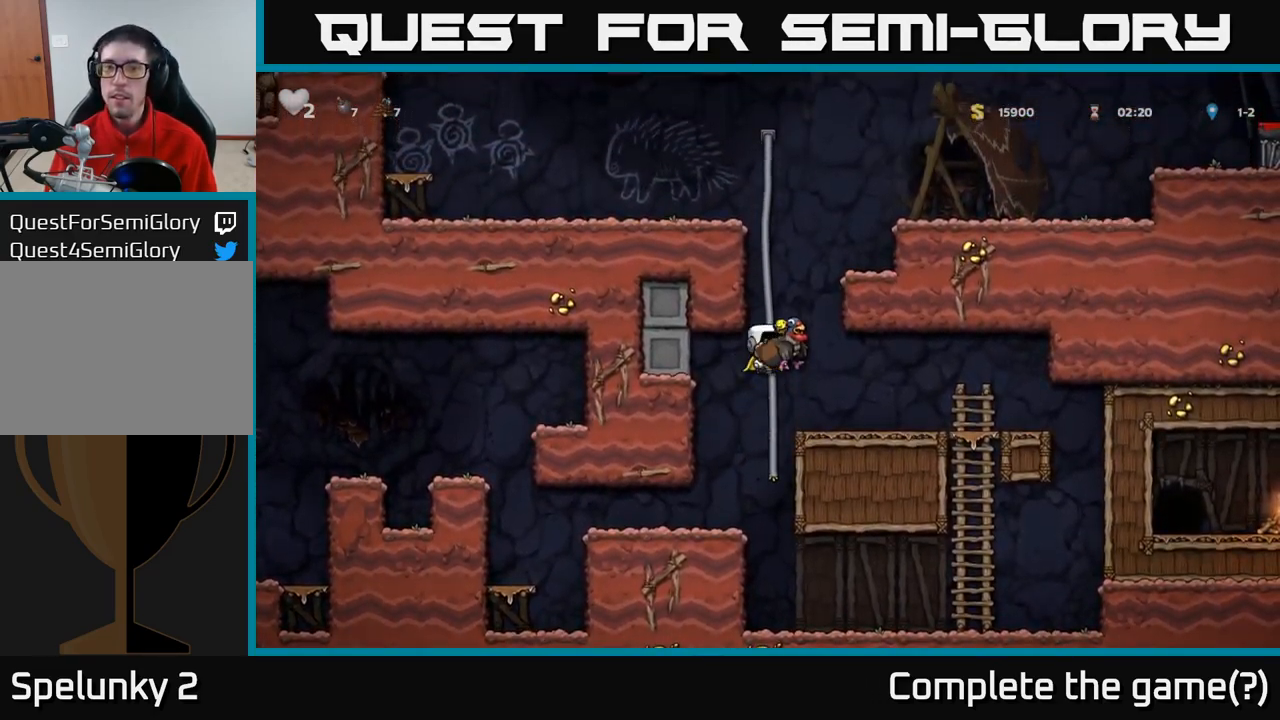
{"dt_ms": 501, "buttons": [], "left_stick": "up", "events": [[117, "A", "up"], [250, "A", "down"], [434, "A", "up"]]}
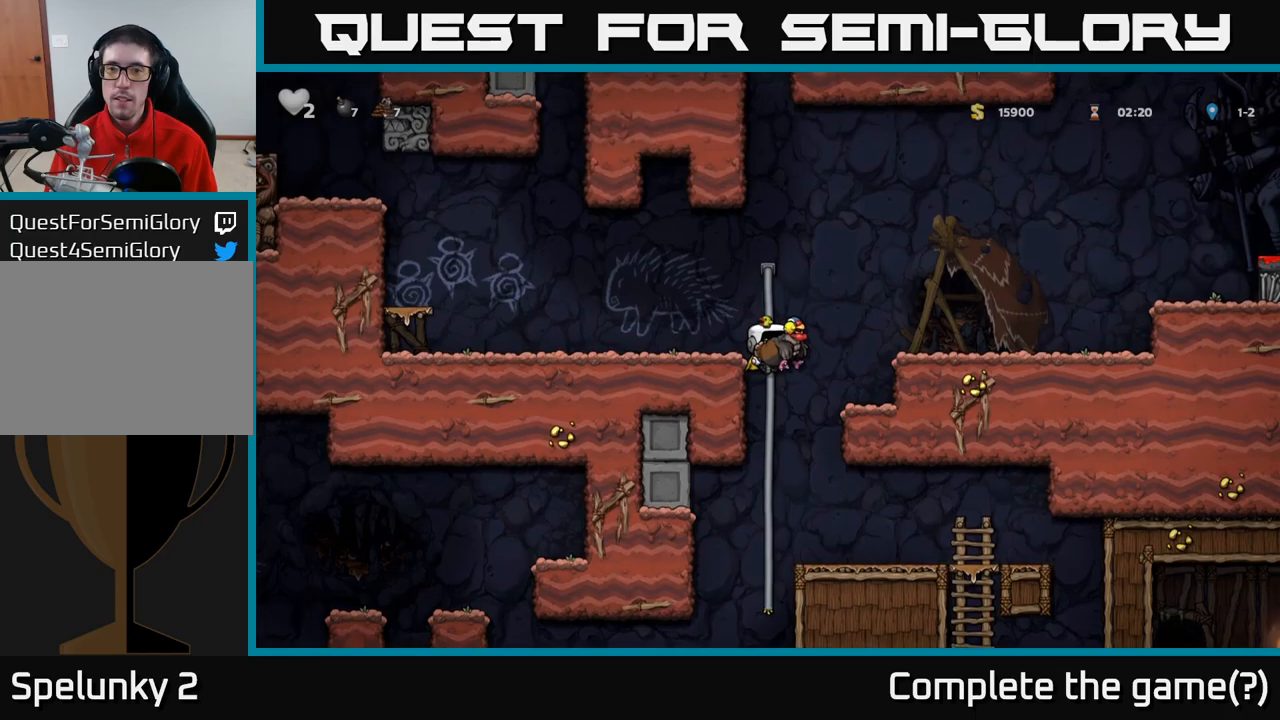
{"dt_ms": 500, "buttons": [], "left_stick": "right", "events": [[66, "A", "down"], [200, "left_stick", "right"], [250, "A", "up"]]}
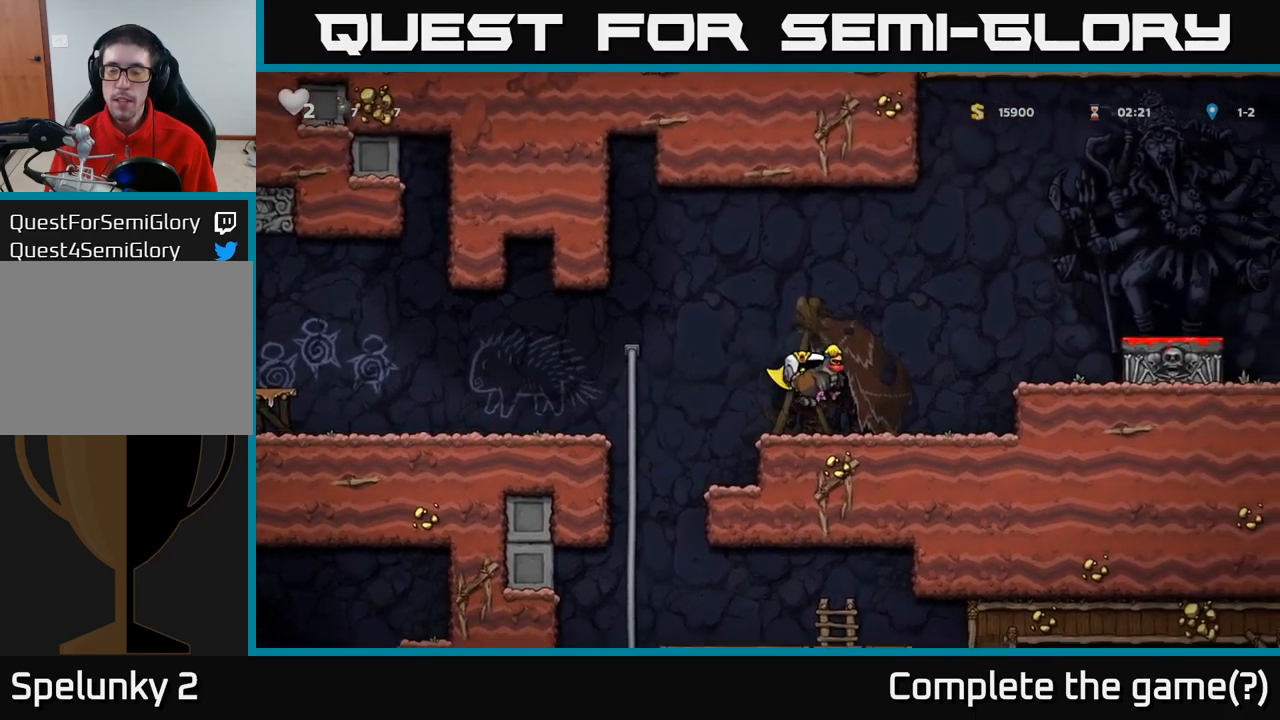
{"dt_ms": 500, "buttons": [], "left_stick": "right", "events": [[16, "left_stick", "up-left"], [100, "left_stick", "center"], [166, "A", "down"], [200, "left_stick", "down"], [266, "left_stick", "right"], [366, "A", "up"]]}
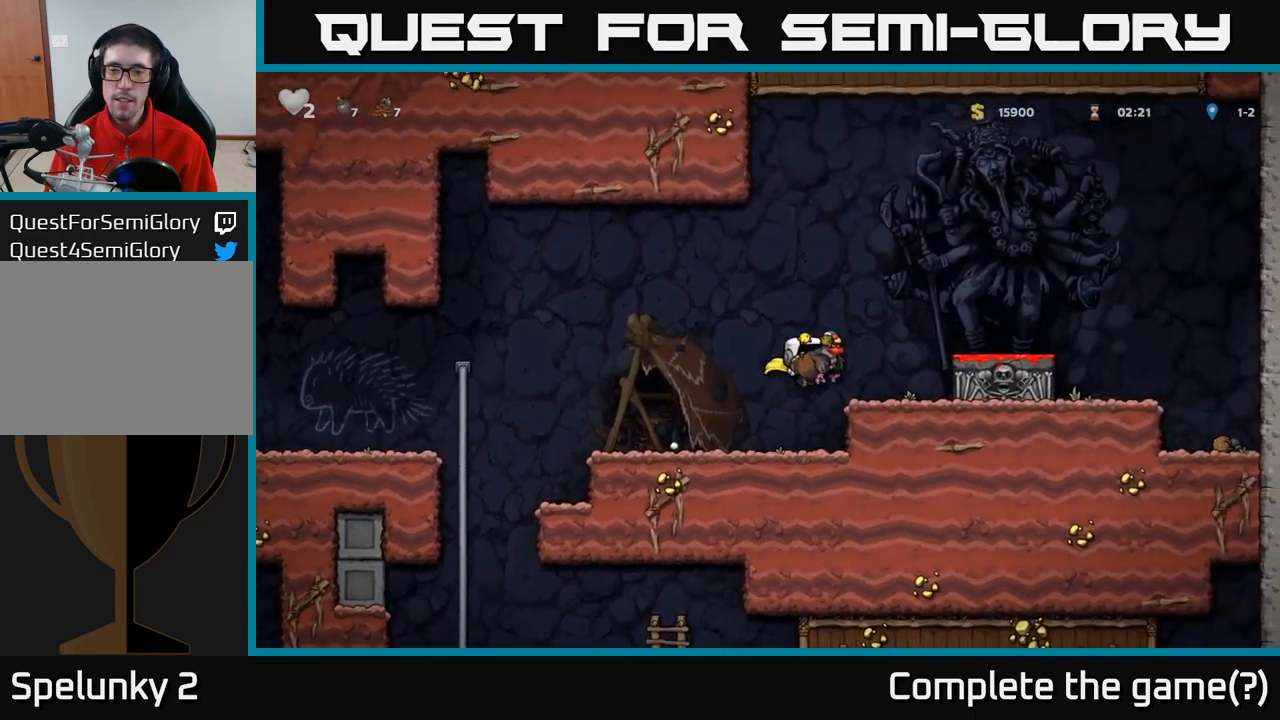
{"dt_ms": 500, "buttons": [], "left_stick": "center", "events": [[83, "left_stick", "center"], [183, "A", "down"], [250, "left_stick", "right"], [350, "A", "up"], [383, "left_stick", "center"]]}
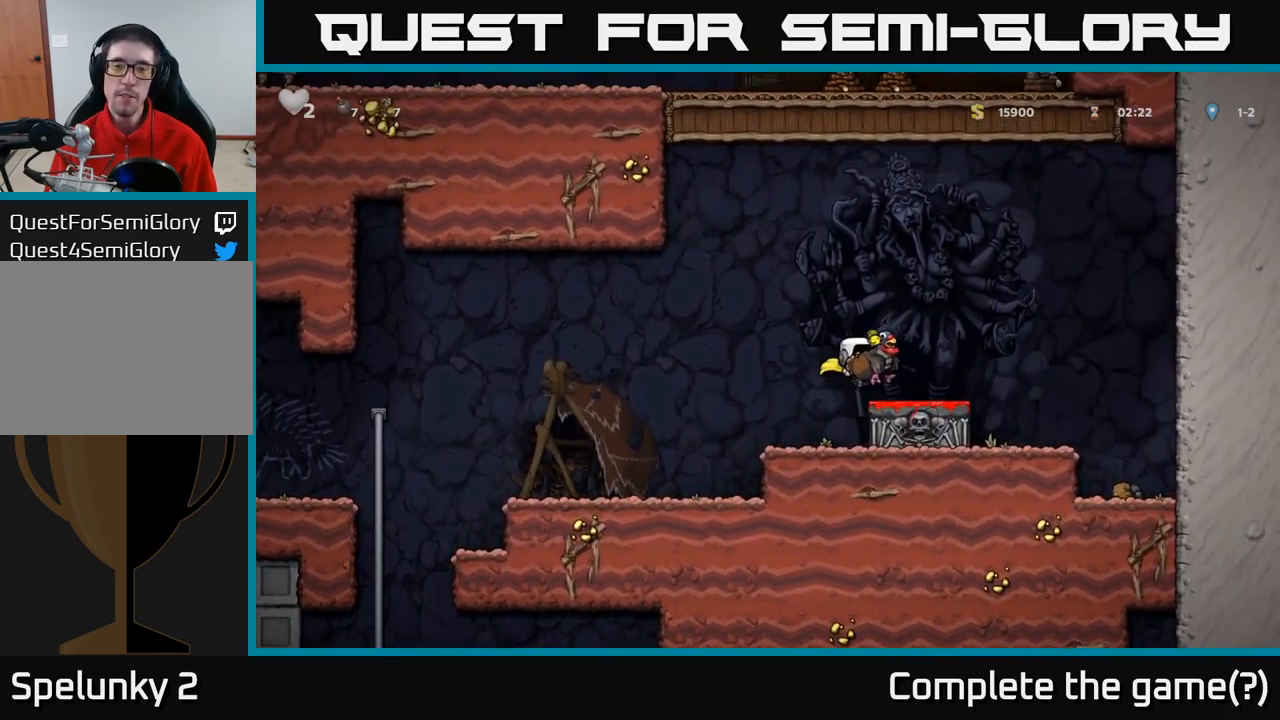
{"dt_ms": 500, "buttons": [], "left_stick": "center", "events": [[16, "left_stick", "down"], [183, "X", "down"], [283, "X", "up"], [283, "left_stick", "center"]]}
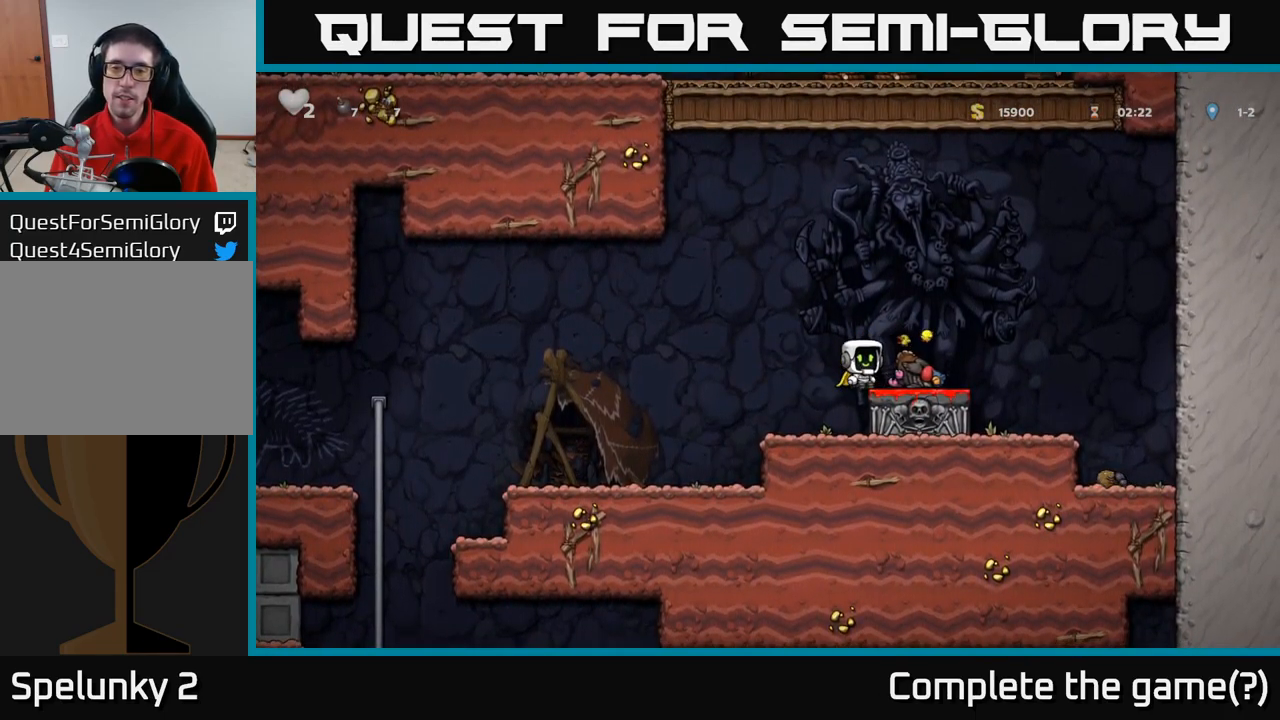
{"dt_ms": 500, "buttons": [], "left_stick": "center", "events": []}
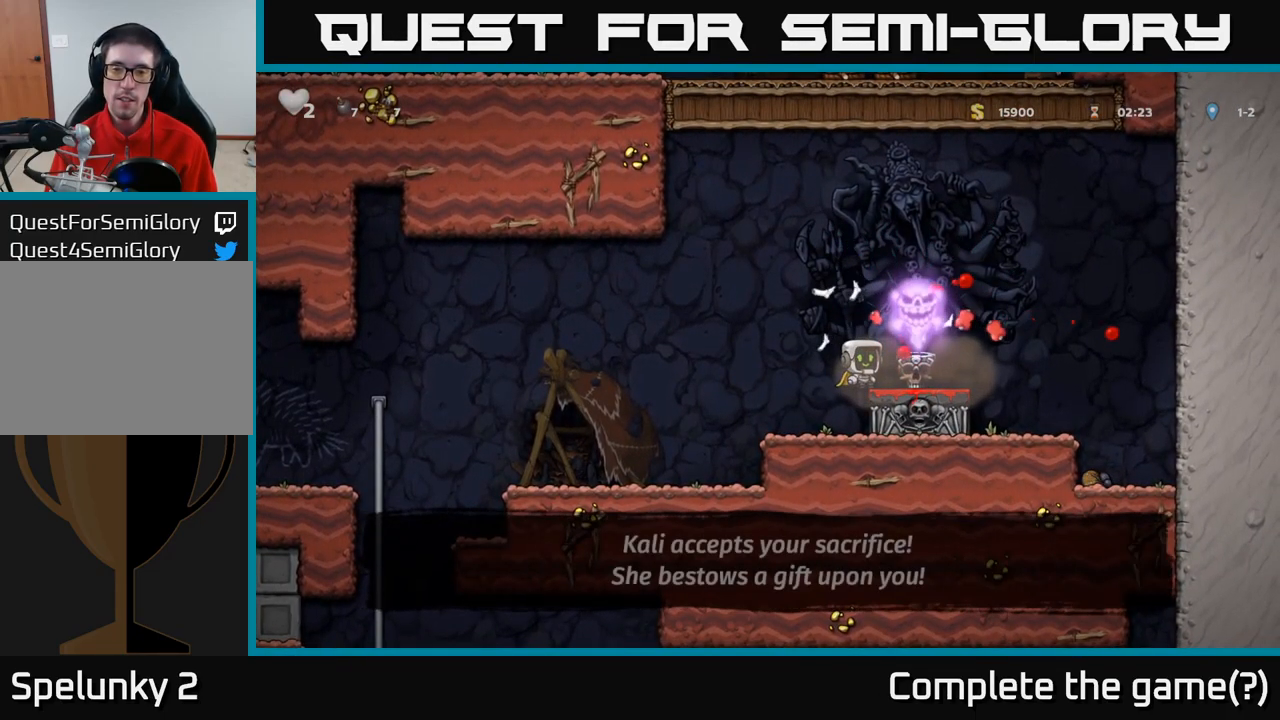
{"dt_ms": 500, "buttons": [], "left_stick": "center", "events": [[33, "left_stick", "right"], [250, "left_stick", "center"], [300, "left_stick", "left"], [483, "left_stick", "center"]]}
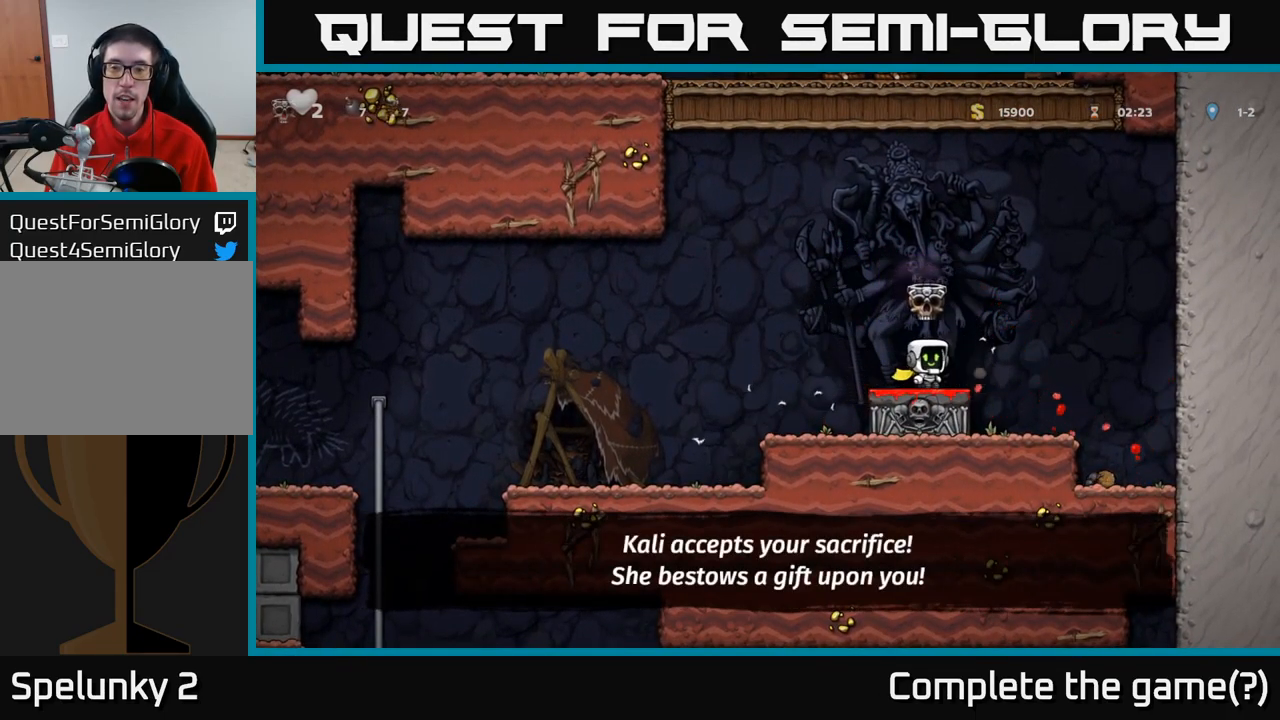
{"dt_ms": 1000, "buttons": ["A"], "left_stick": "left"}
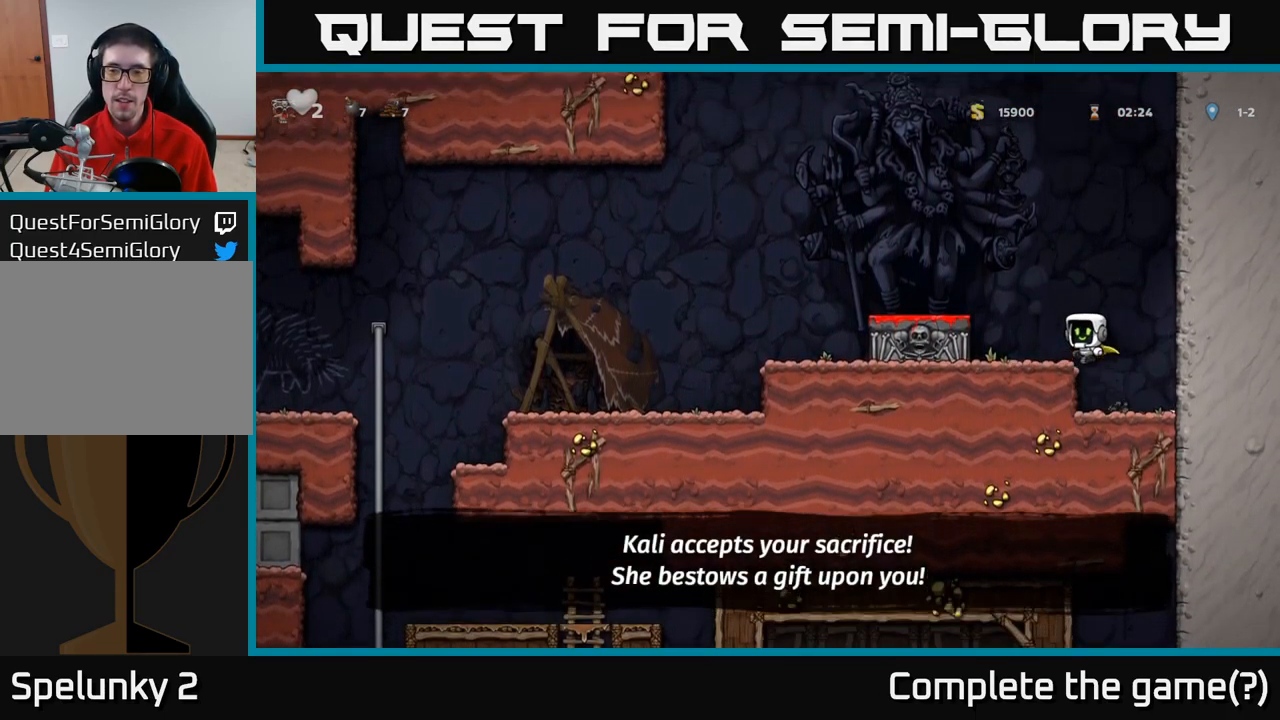
{"dt_ms": 500, "buttons": ["A"], "left_stick": "left", "events": [[33, "A", "up"], [266, "left_stick", "center"], [366, "A", "down"], [416, "left_stick", "left"]]}
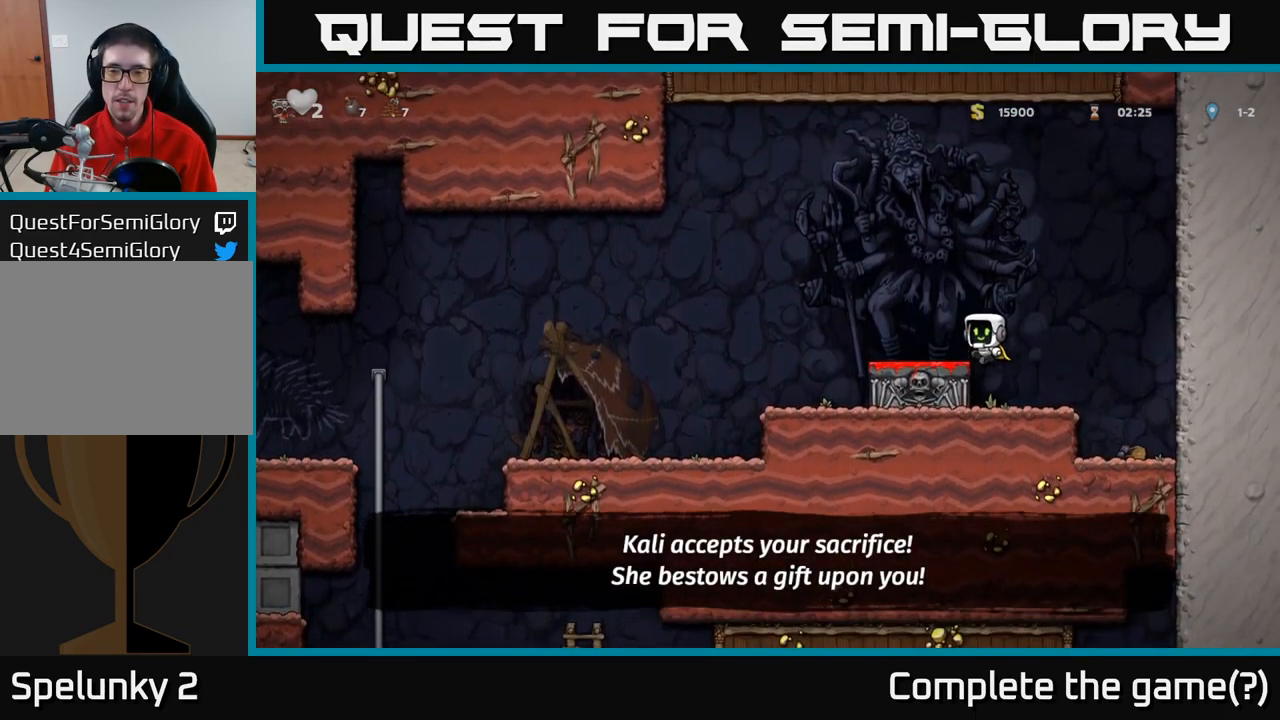
{"dt_ms": 500, "buttons": [], "left_stick": "left", "events": [[50, "A", "up"], [283, "A", "down"], [383, "A", "up"]]}
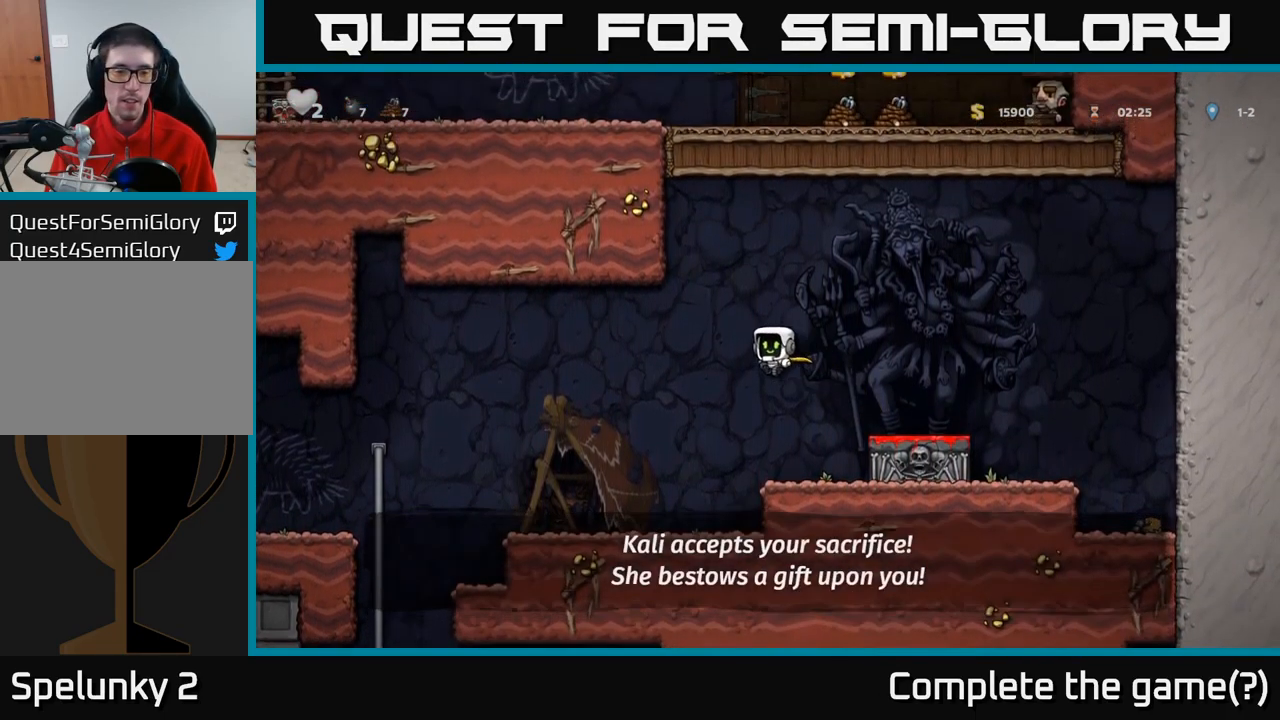
{"dt_ms": 500, "buttons": [], "left_stick": "left", "events": [[117, "A", "down"], [467, "A", "up"]]}
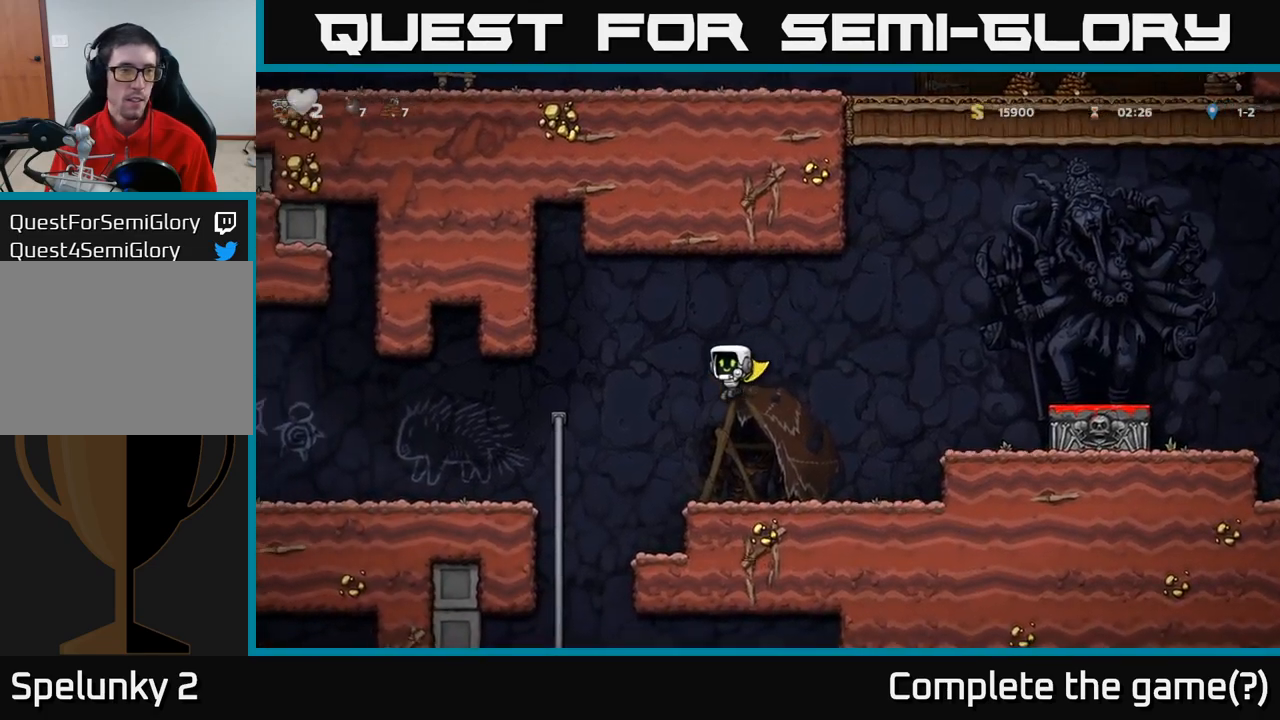
{"dt_ms": 500, "buttons": ["A"], "left_stick": "down", "events": [[267, "left_stick", "up-left"], [433, "left_stick", "down"], [467, "A", "down"]]}
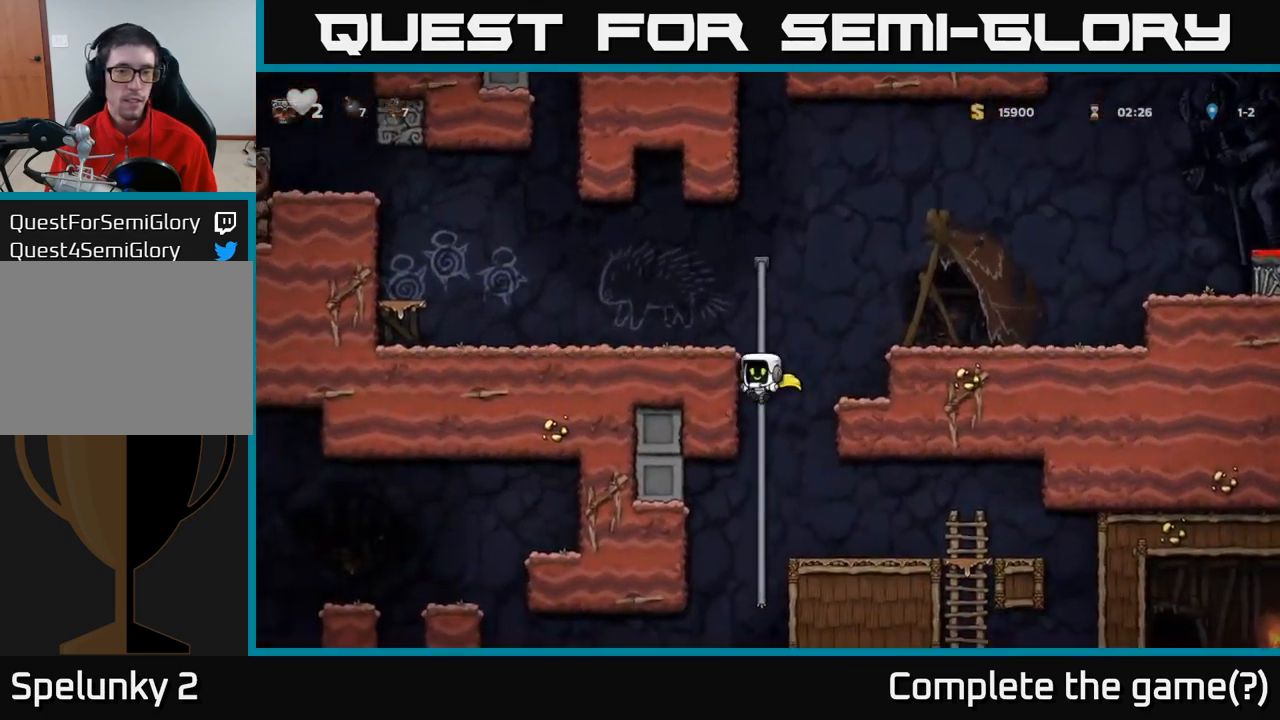
{"dt_ms": 500, "buttons": ["A"], "left_stick": "down-left", "events": [[83, "A", "up"], [117, "left_stick", "center"], [317, "left_stick", "up-left"], [433, "A", "down"], [433, "left_stick", "down-left"]]}
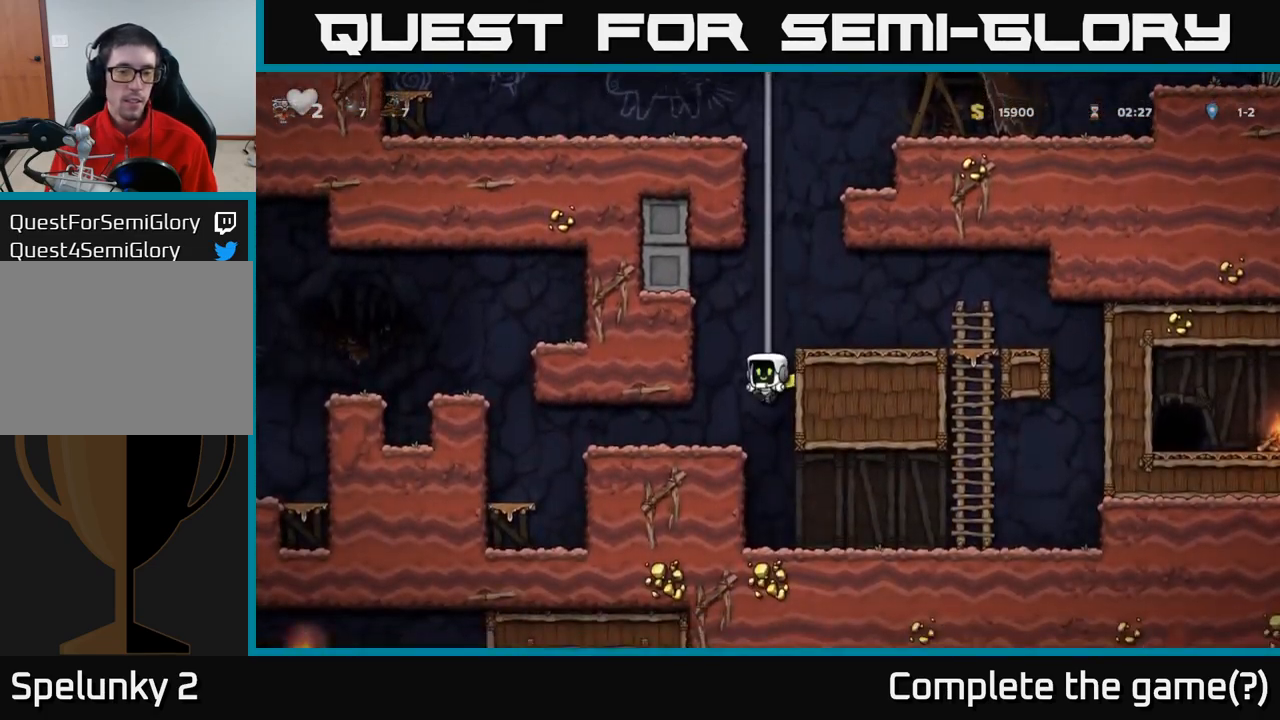
{"dt_ms": 500, "buttons": [], "left_stick": "left", "events": [[50, "A", "up"], [117, "left_stick", "center"], [267, "left_stick", "left"]]}
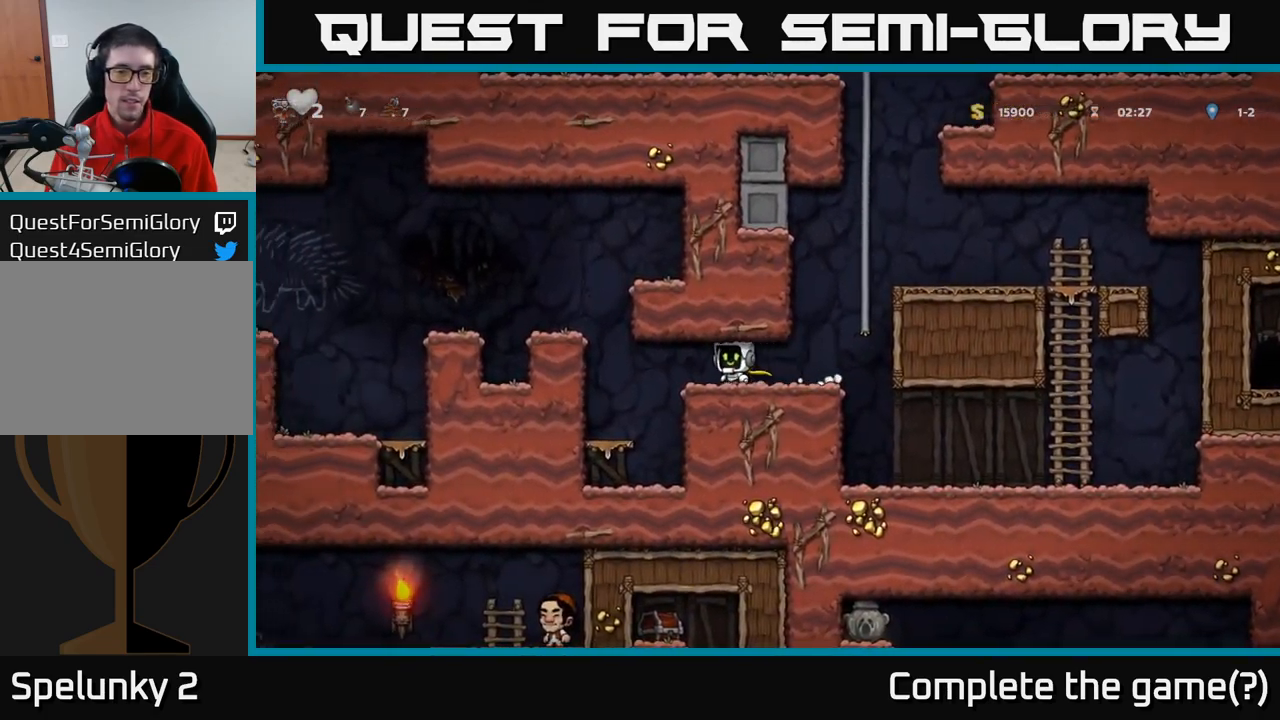
{"dt_ms": 500, "buttons": [], "left_stick": "left", "events": [[200, "A", "down"], [350, "A", "up"]]}
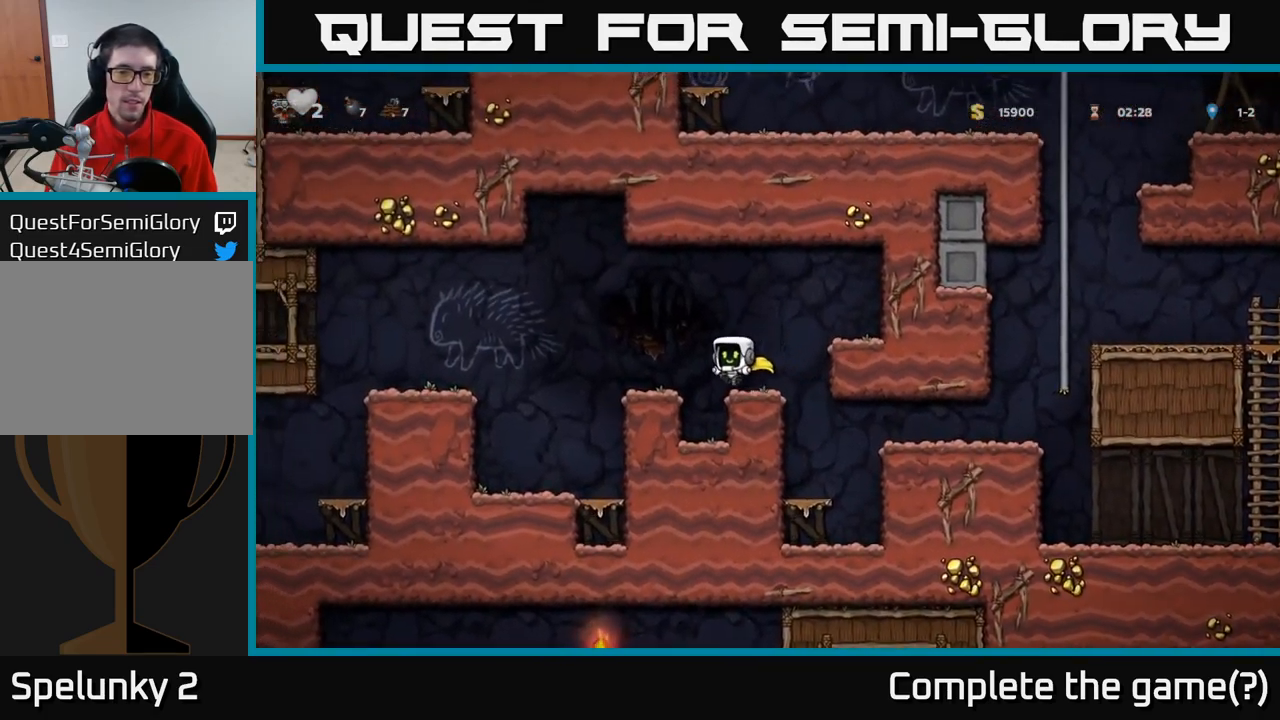
{"dt_ms": 500, "buttons": ["A"], "left_stick": "left", "events": [[117, "A", "down"], [300, "A", "up"], [383, "A", "down"]]}
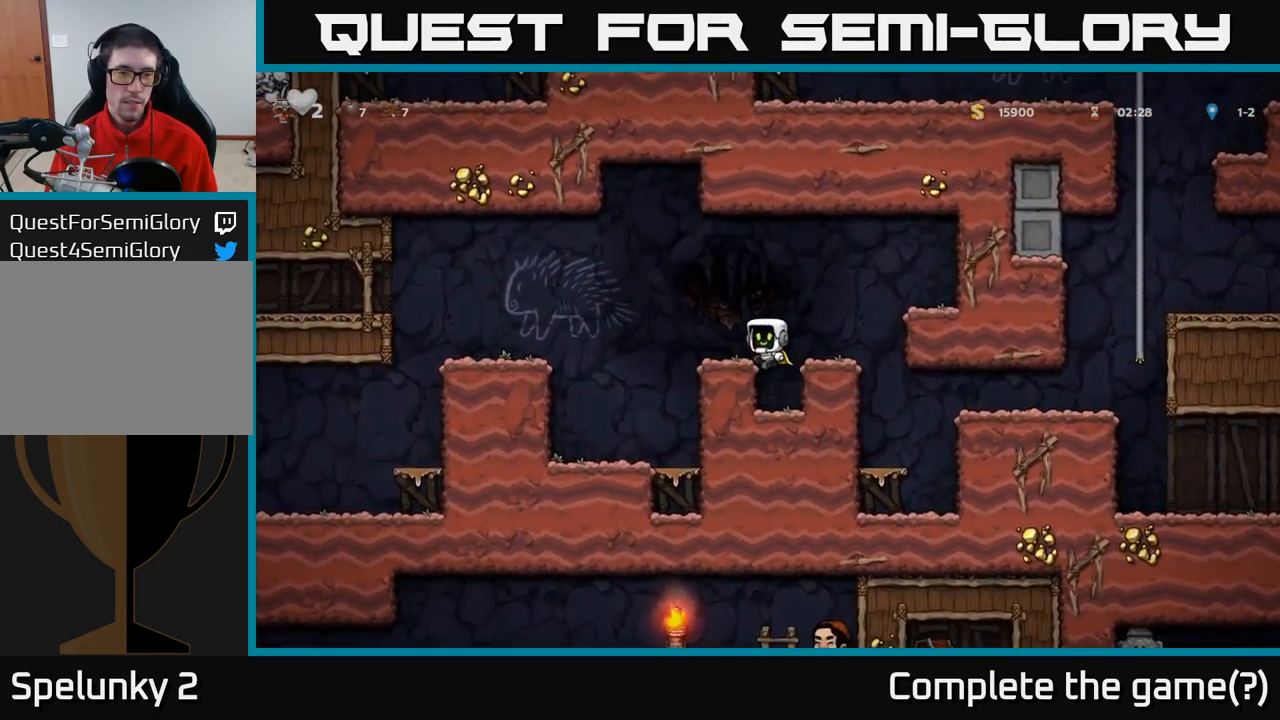
{"dt_ms": 500, "buttons": ["A"], "left_stick": "left", "events": [[67, "A", "up"], [217, "A", "down"]]}
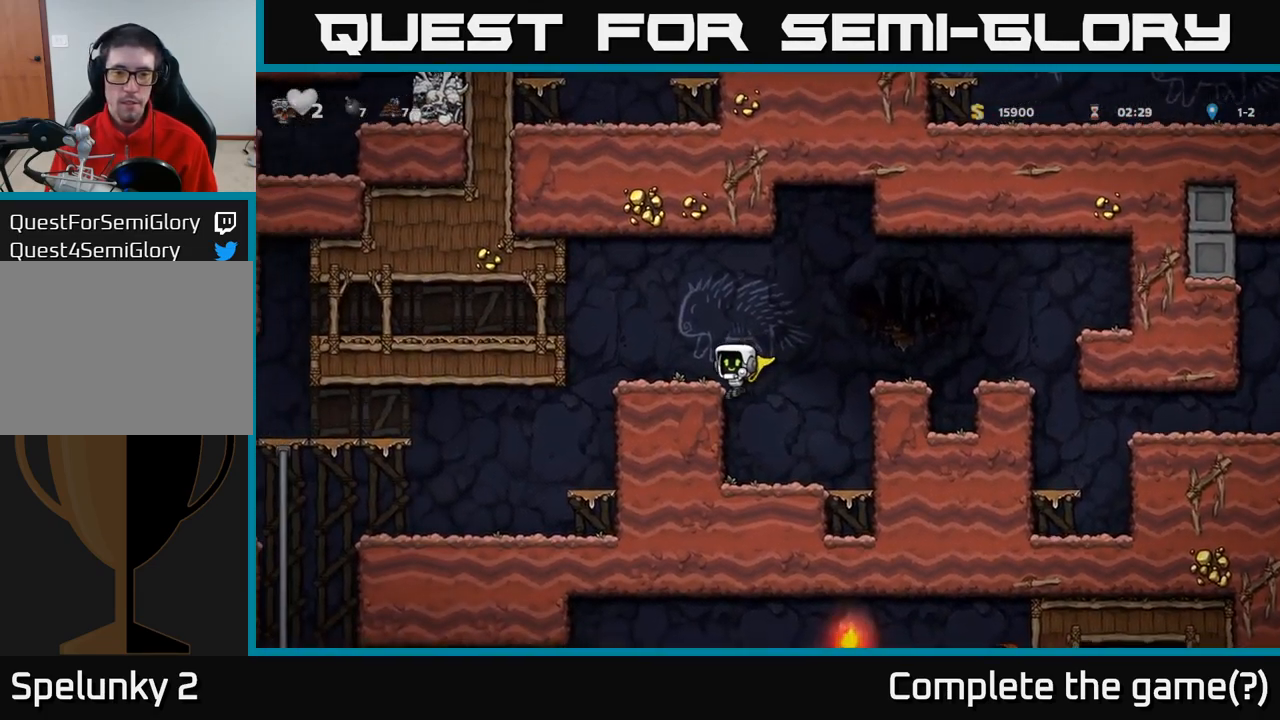
{"dt_ms": 500, "buttons": [], "left_stick": "left", "events": [[17, "A", "up"], [217, "A", "down"], [367, "A", "up"]]}
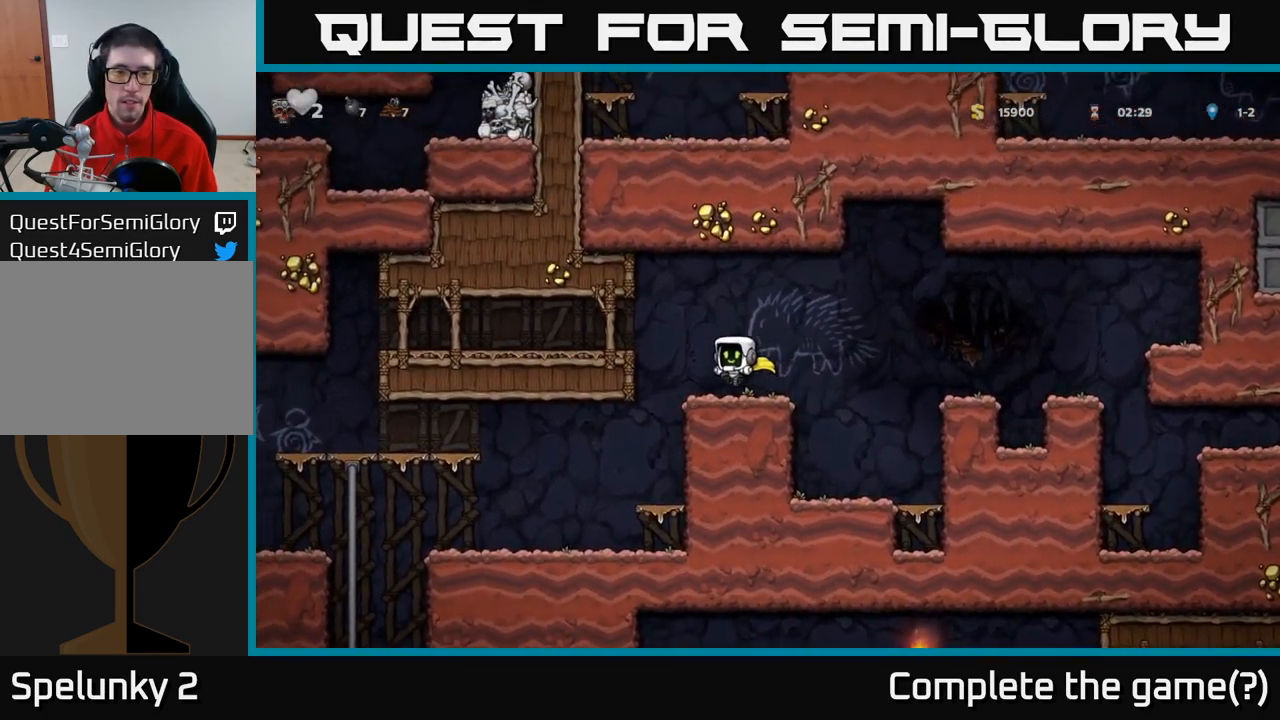
{"dt_ms": 500, "buttons": [], "left_stick": "left", "events": [[233, "left_stick", "center"], [383, "left_stick", "left"]]}
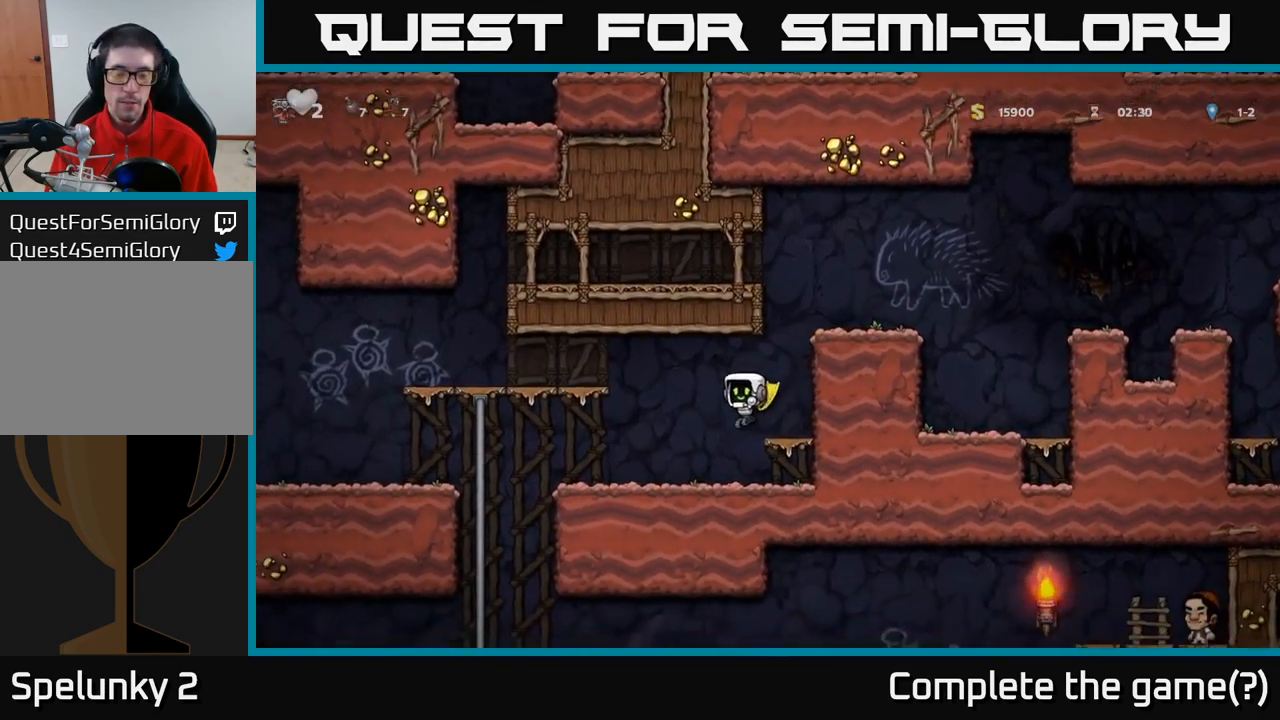
{"dt_ms": 500, "buttons": [], "left_stick": "up-left", "events": [[317, "left_stick", "up-left"]]}
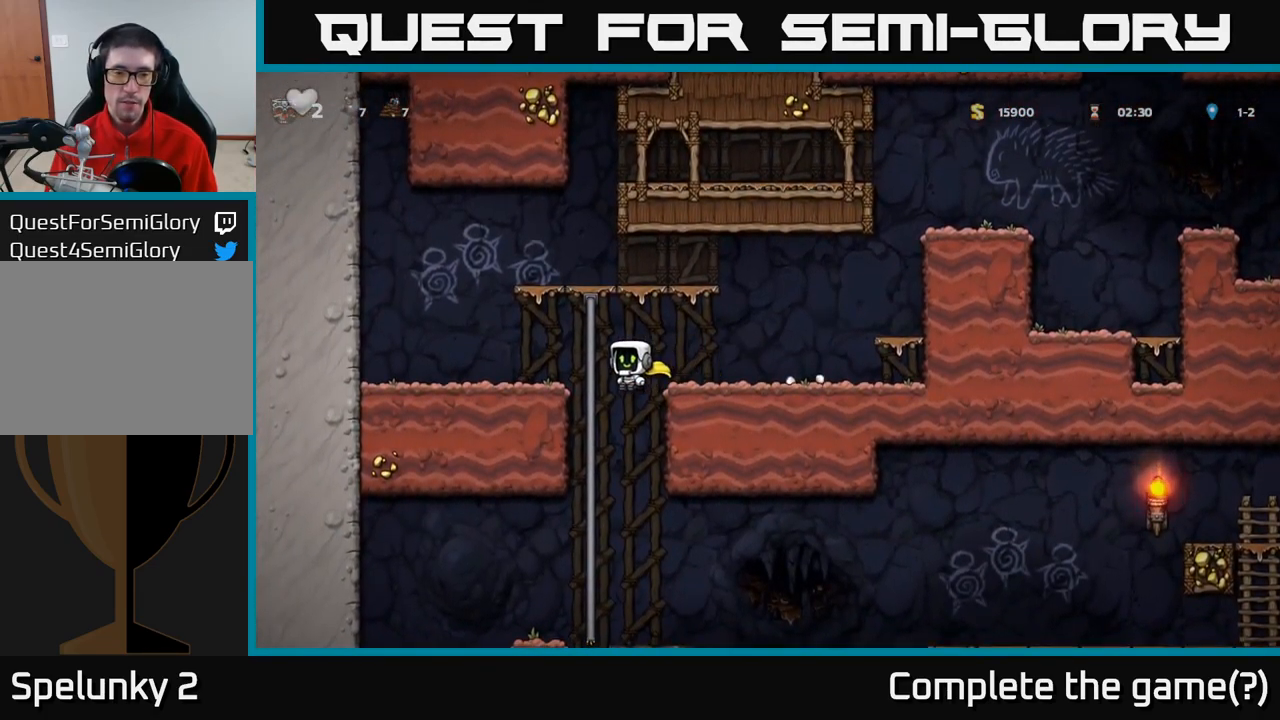
{"dt_ms": 499, "buttons": [], "left_stick": "center", "events": [[149, "left_stick", "down-left"], [199, "A", "down"], [333, "A", "up"], [366, "left_stick", "center"]]}
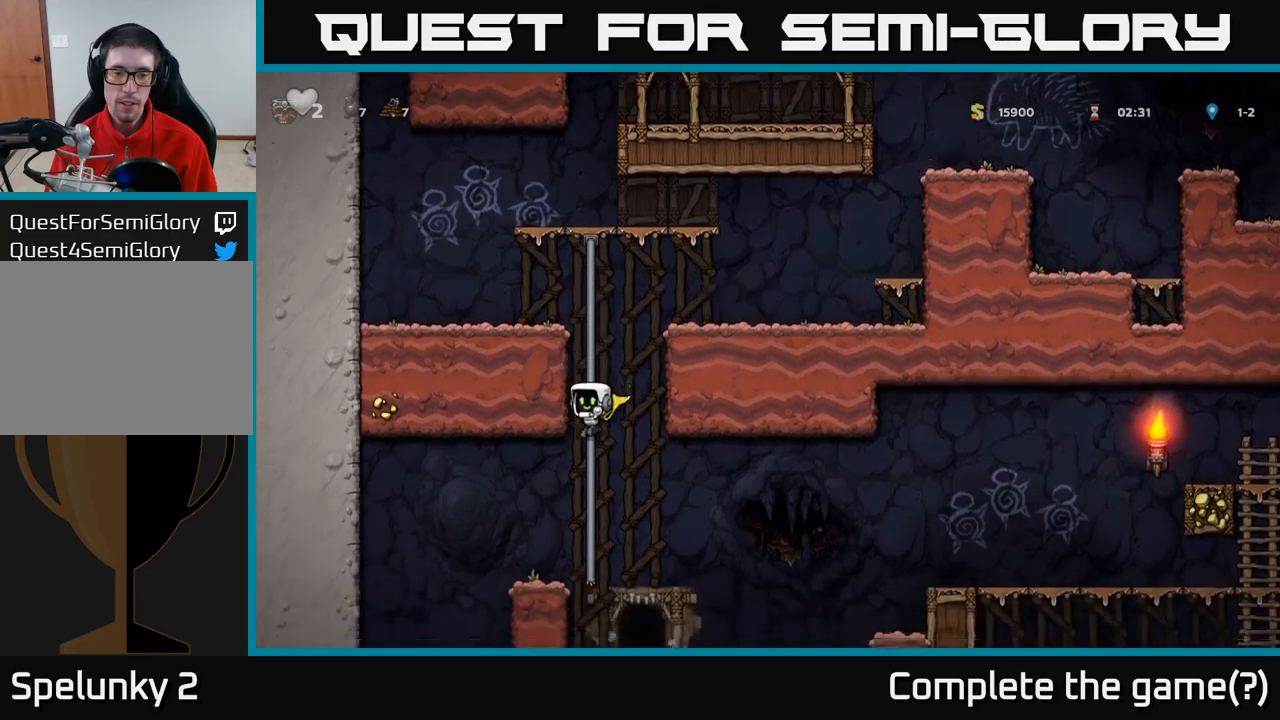
{"dt_ms": 500, "buttons": [], "left_stick": "center", "events": [[50, "left_stick", "up"], [200, "left_stick", "down"], [234, "A", "down"], [350, "A", "up"], [434, "left_stick", "right"], [500, "left_stick", "center"]]}
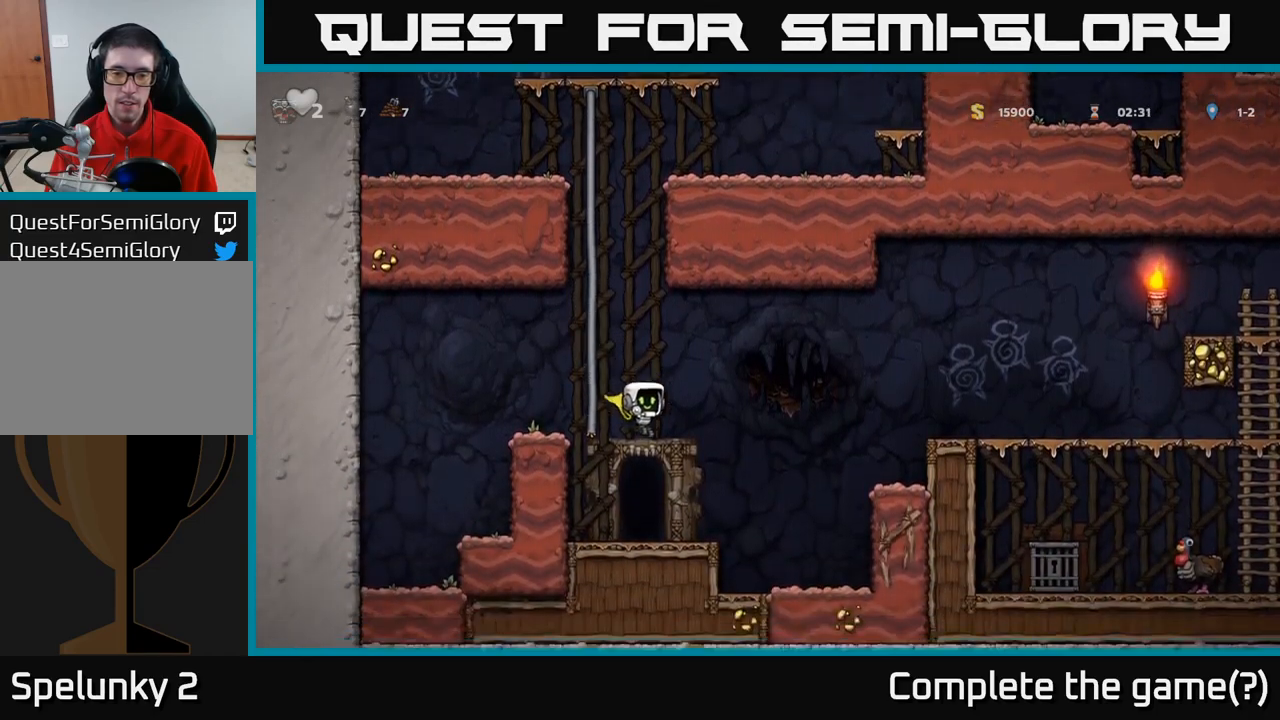
{"dt_ms": 500, "buttons": [], "left_stick": "right", "events": [[134, "left_stick", "right"], [234, "A", "down"], [500, "A", "up"]]}